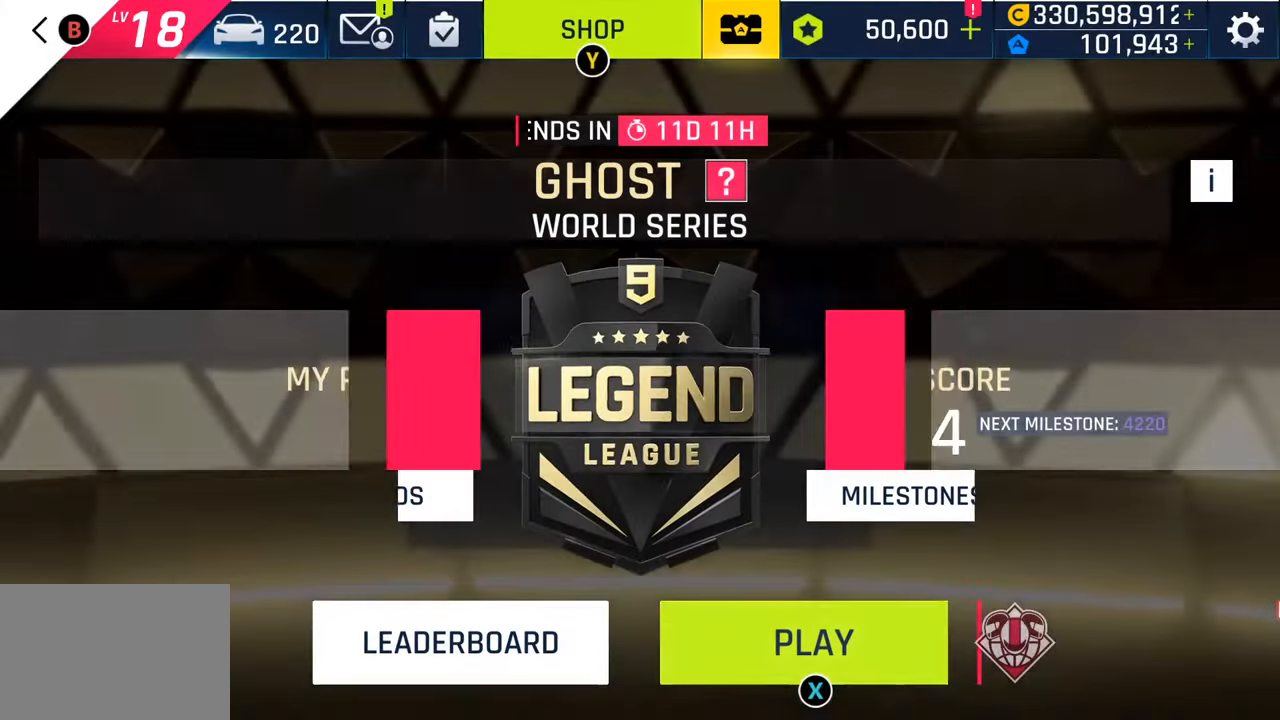
Gameplay with a controller (PlayStation layout); each line is a JSON object with the inputs held at the frame after it. "events" lists button and stick changes between this image and that frame as [ms after this image, input, new state], when the widget could be followed in between.
{"buttons": [], "left_stick": "center", "right_stick": "center", "events": []}
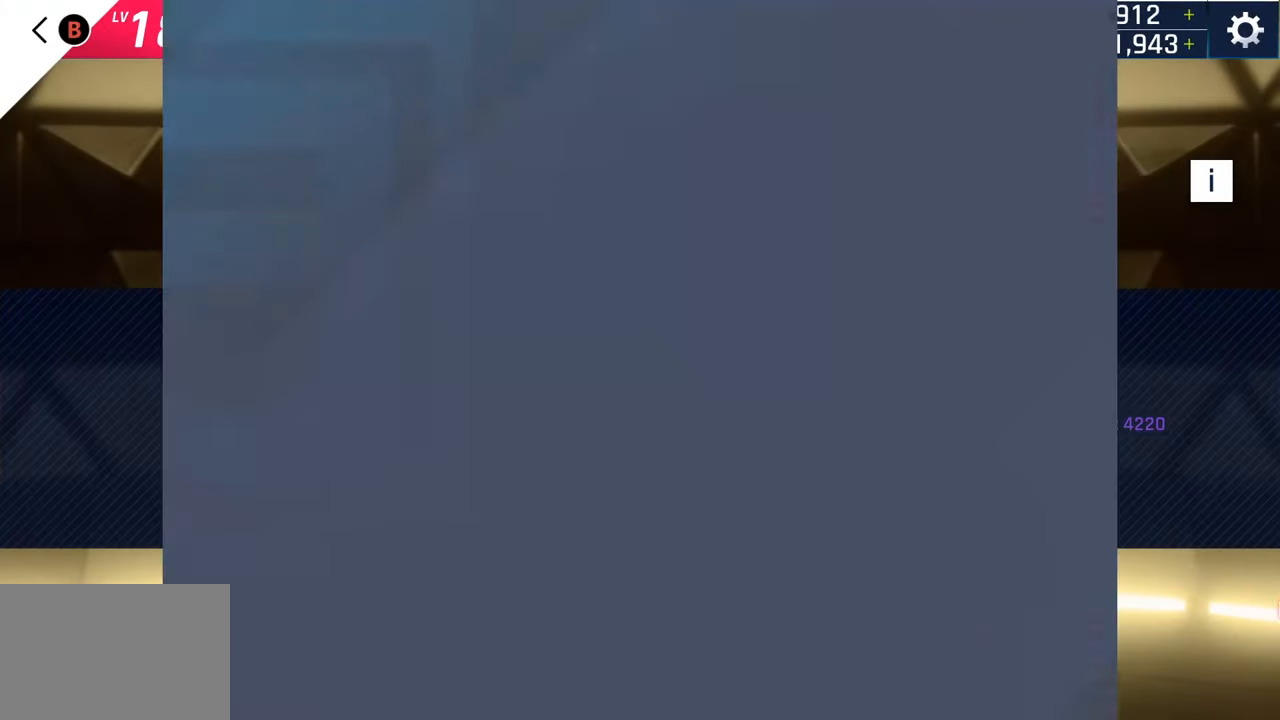
{"buttons": [], "left_stick": "center", "right_stick": "center", "events": [[33, "SQUARE", "down"], [133, "SQUARE", "up"]]}
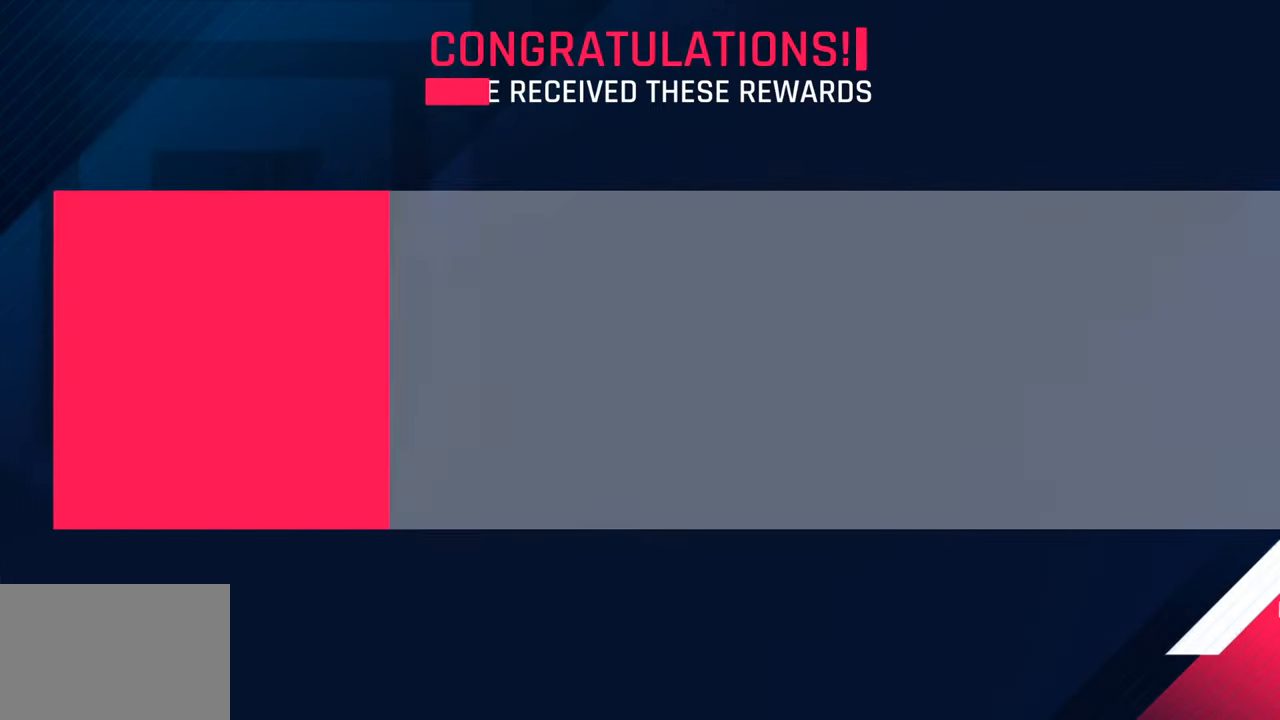
{"buttons": [], "left_stick": "center", "right_stick": "center", "events": [[217, "CROSS", "down"], [317, "CROSS", "up"], [417, "CROSS", "down"], [500, "CROSS", "up"]]}
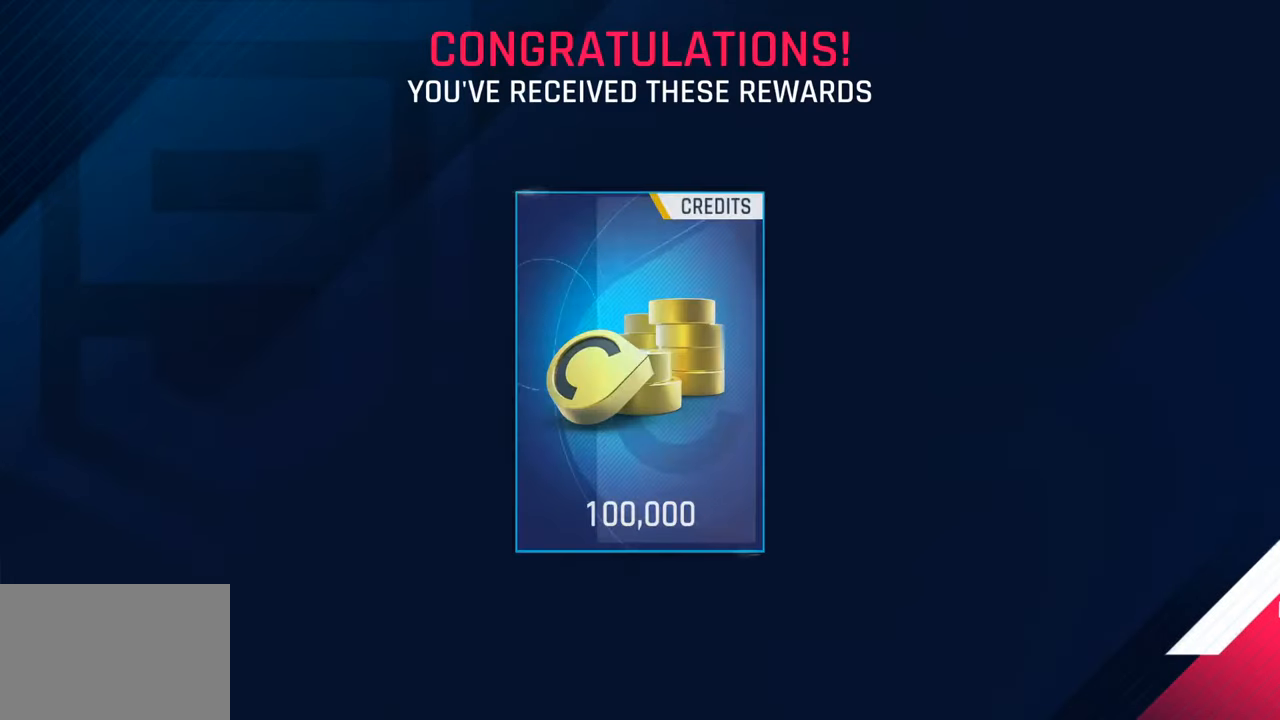
{"buttons": ["CROSS"], "left_stick": "center", "right_stick": "center", "events": [[100, "CROSS", "down"], [183, "CROSS", "up"], [283, "CROSS", "down"], [383, "CROSS", "up"], [467, "CROSS", "down"]]}
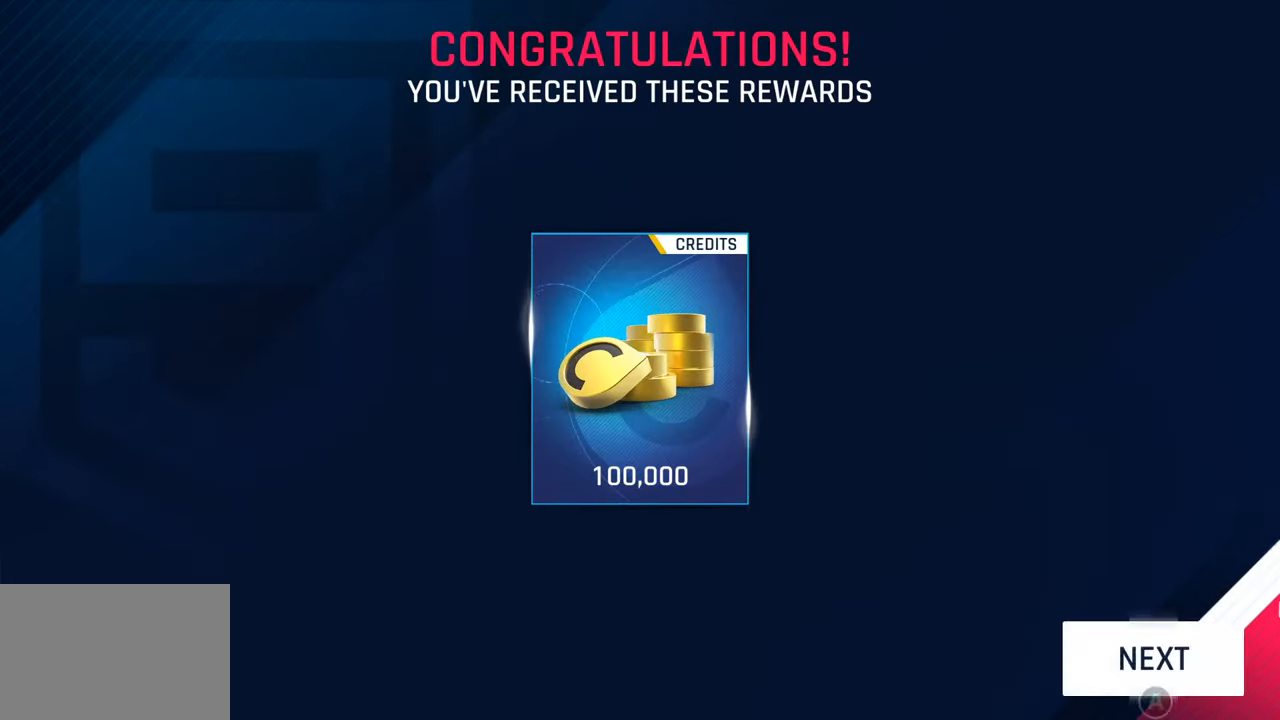
{"buttons": [], "left_stick": "center", "right_stick": "center", "events": [[83, "CROSS", "up"], [167, "CROSS", "down"], [283, "CROSS", "up"]]}
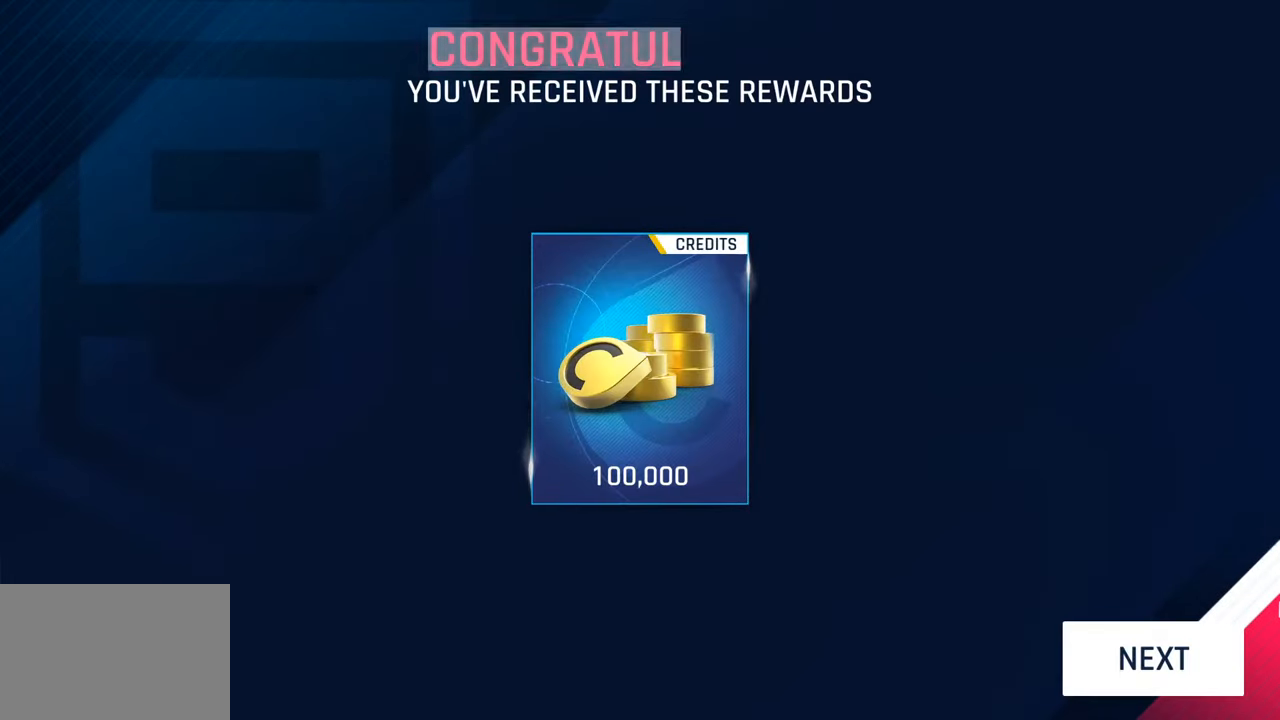
{"buttons": [], "left_stick": "center", "right_stick": "center", "events": []}
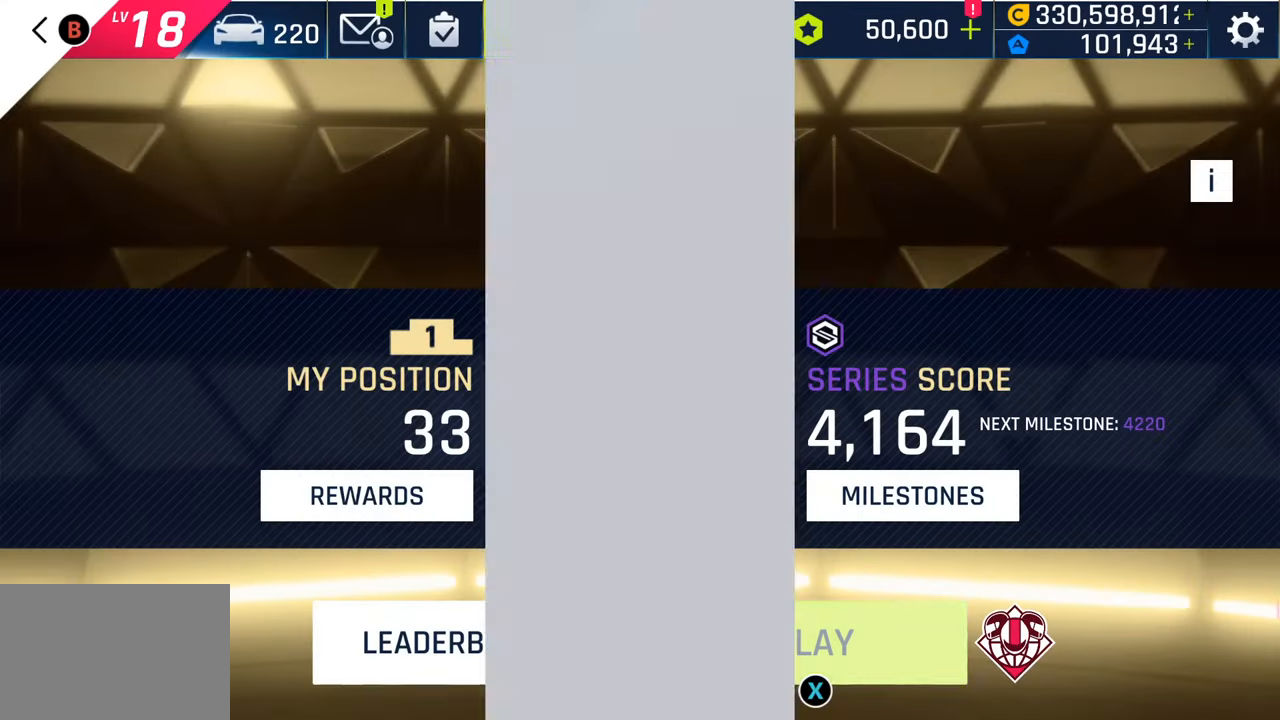
{"buttons": [], "left_stick": "center", "right_stick": "center", "events": []}
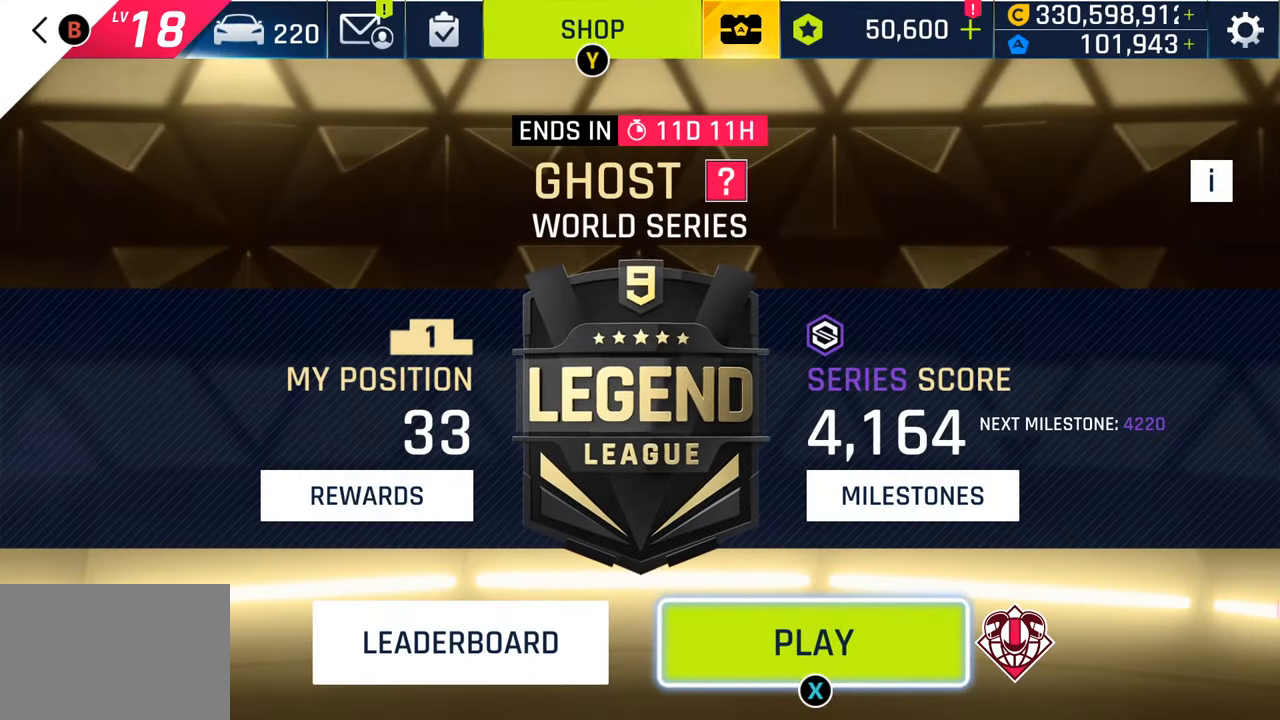
{"buttons": ["SQUARE"], "left_stick": "center", "right_stick": "center", "events": [[200, "SQUARE", "down"], [317, "SQUARE", "up"], [417, "SQUARE", "down"]]}
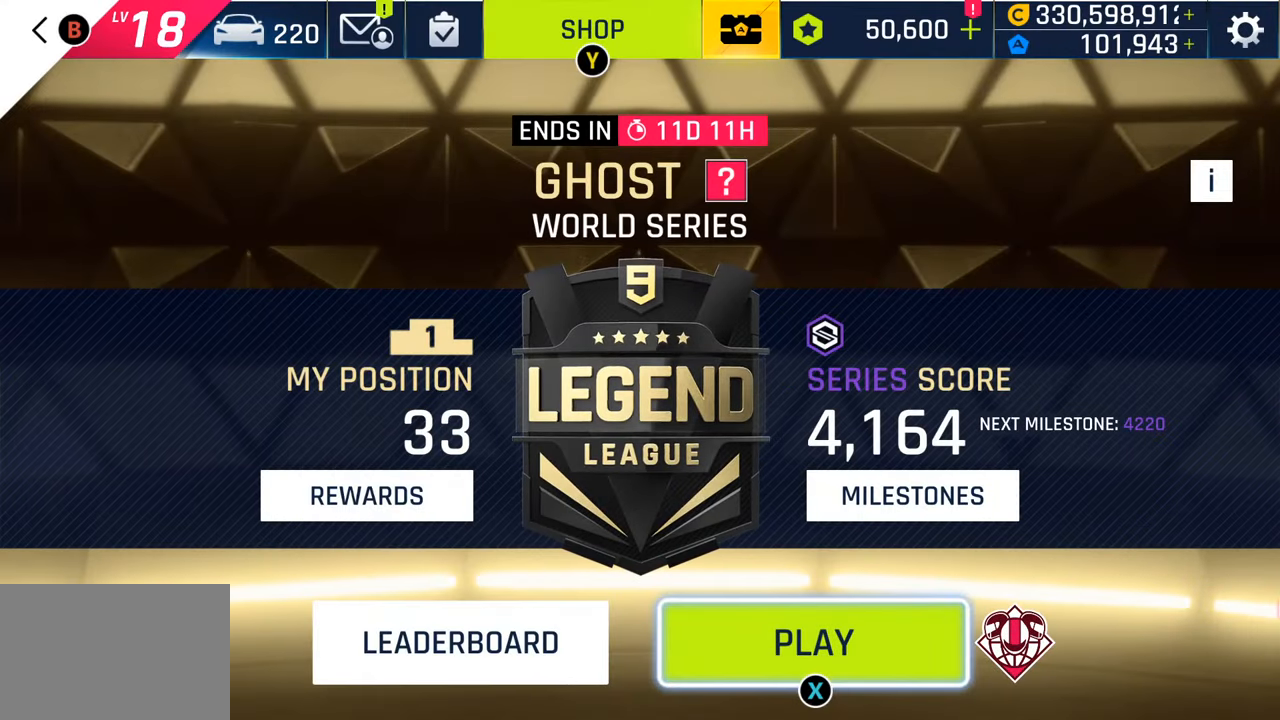
{"buttons": [], "left_stick": "center", "right_stick": "center", "events": [[33, "SQUARE", "up"]]}
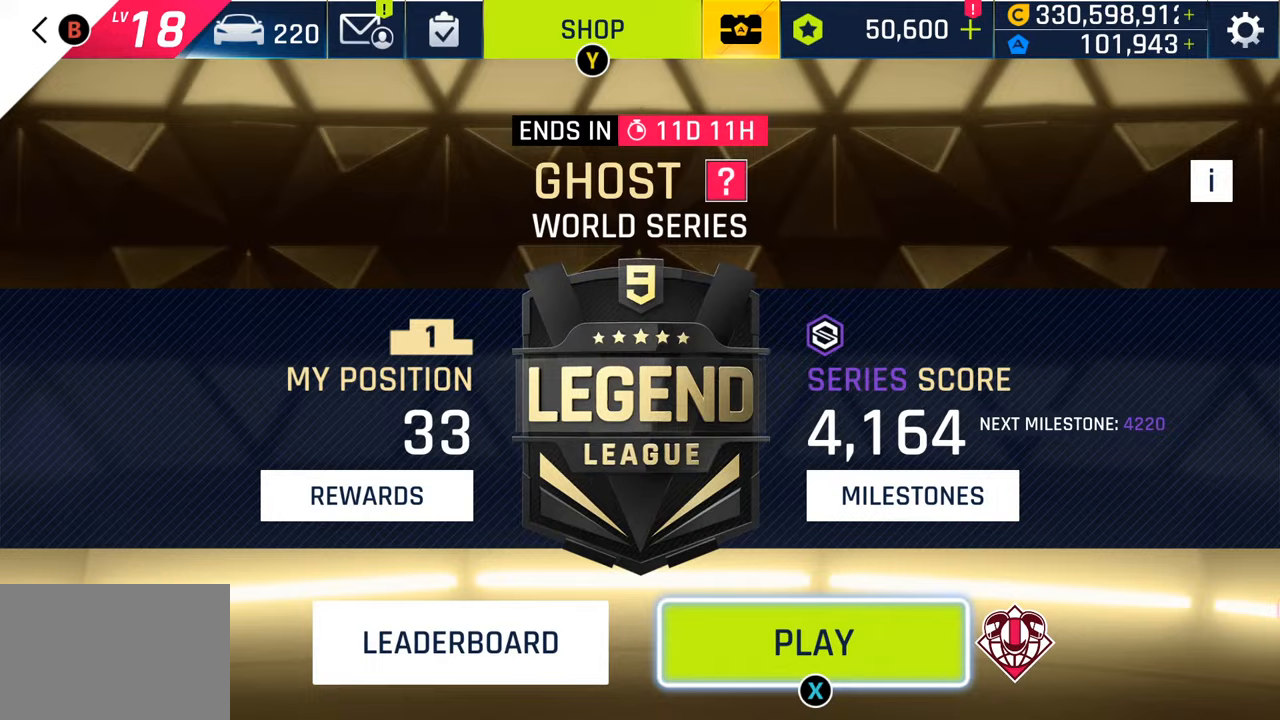
{"buttons": [], "left_stick": "center", "right_stick": "center", "events": []}
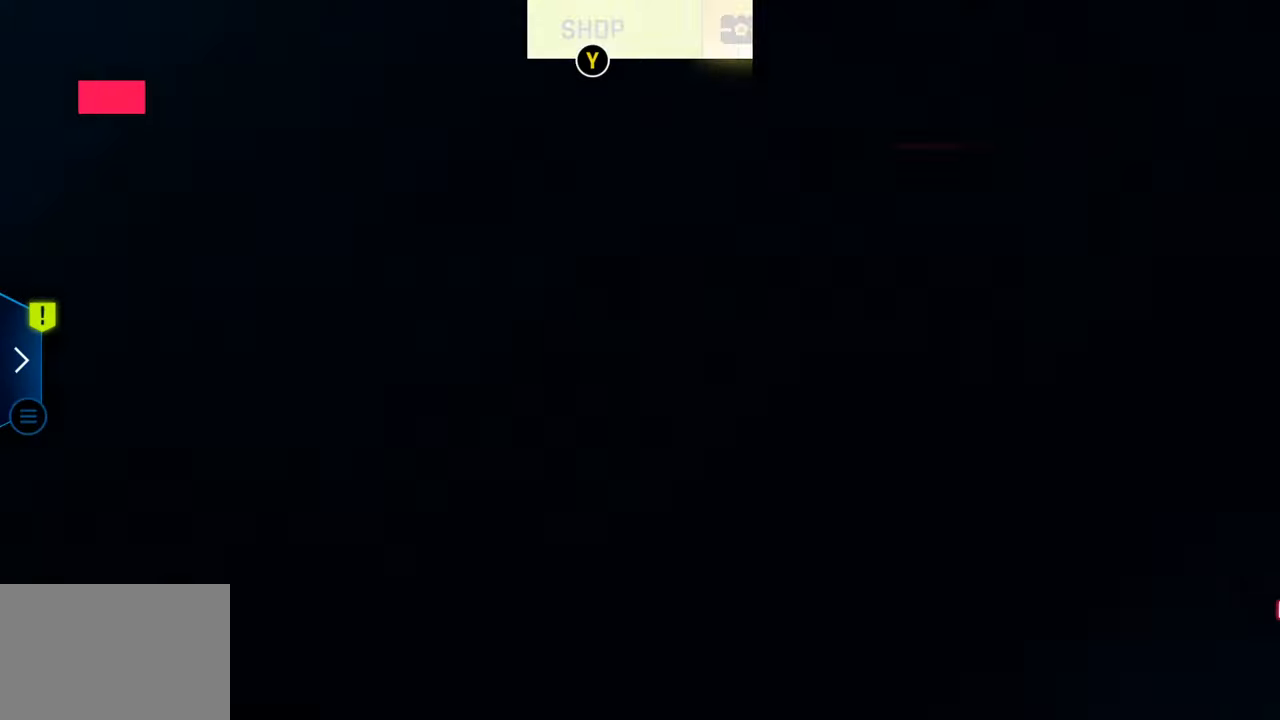
{"buttons": [], "left_stick": "center", "right_stick": "center", "events": []}
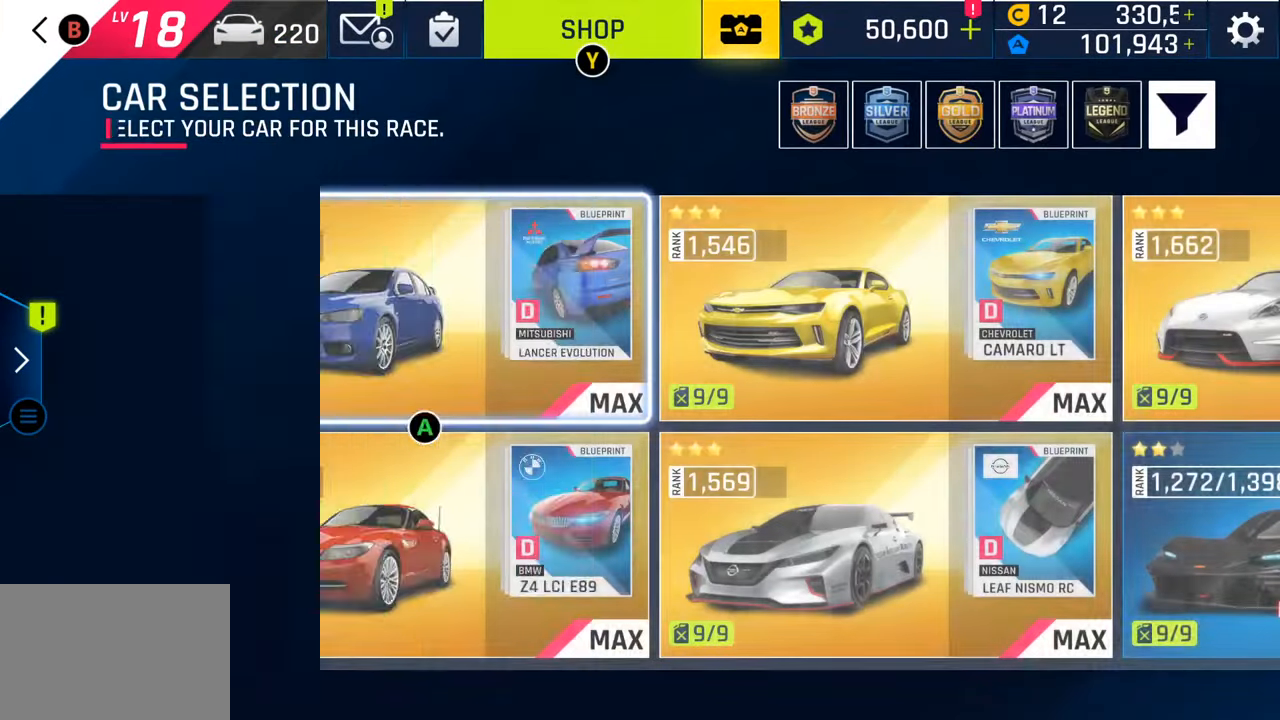
{"buttons": [], "left_stick": "center", "right_stick": "center", "events": []}
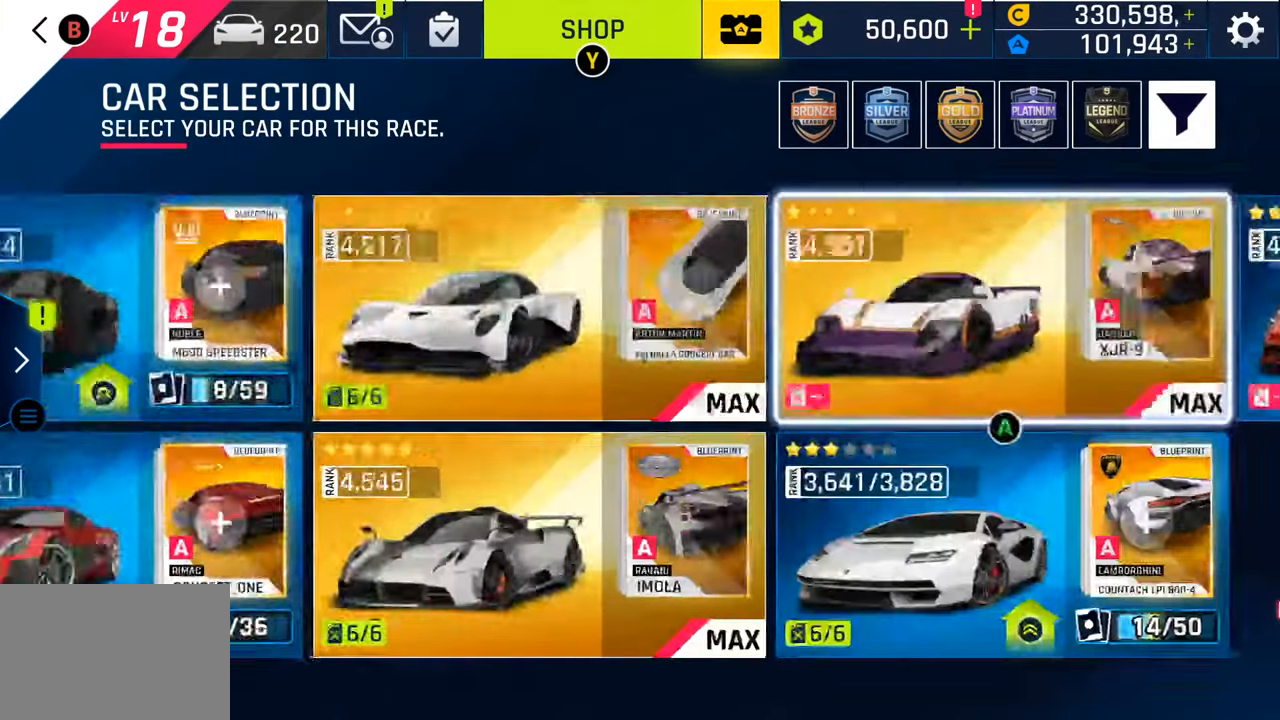
{"buttons": [], "left_stick": "center", "right_stick": "center", "events": []}
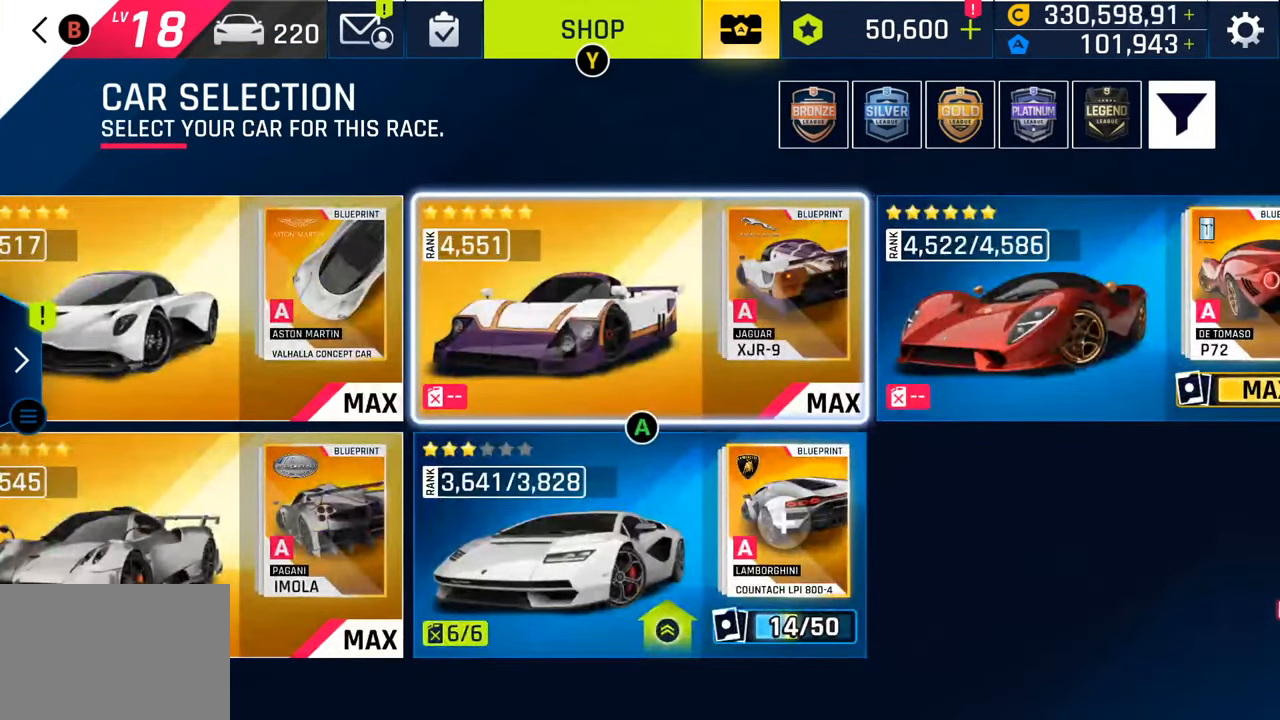
{"buttons": [], "left_stick": "center", "right_stick": "center", "events": []}
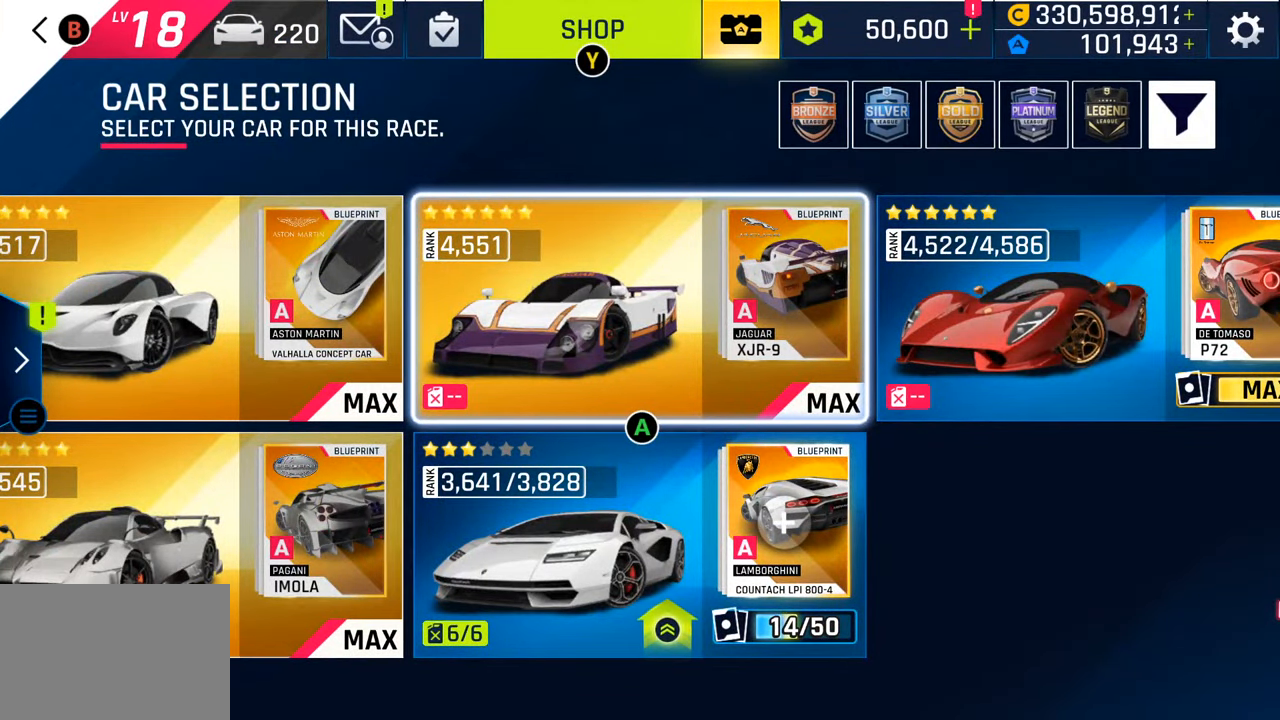
{"buttons": ["DPAD_RIGHT"], "left_stick": "center", "right_stick": "center", "events": [[150, "DPAD_RIGHT", "down"]]}
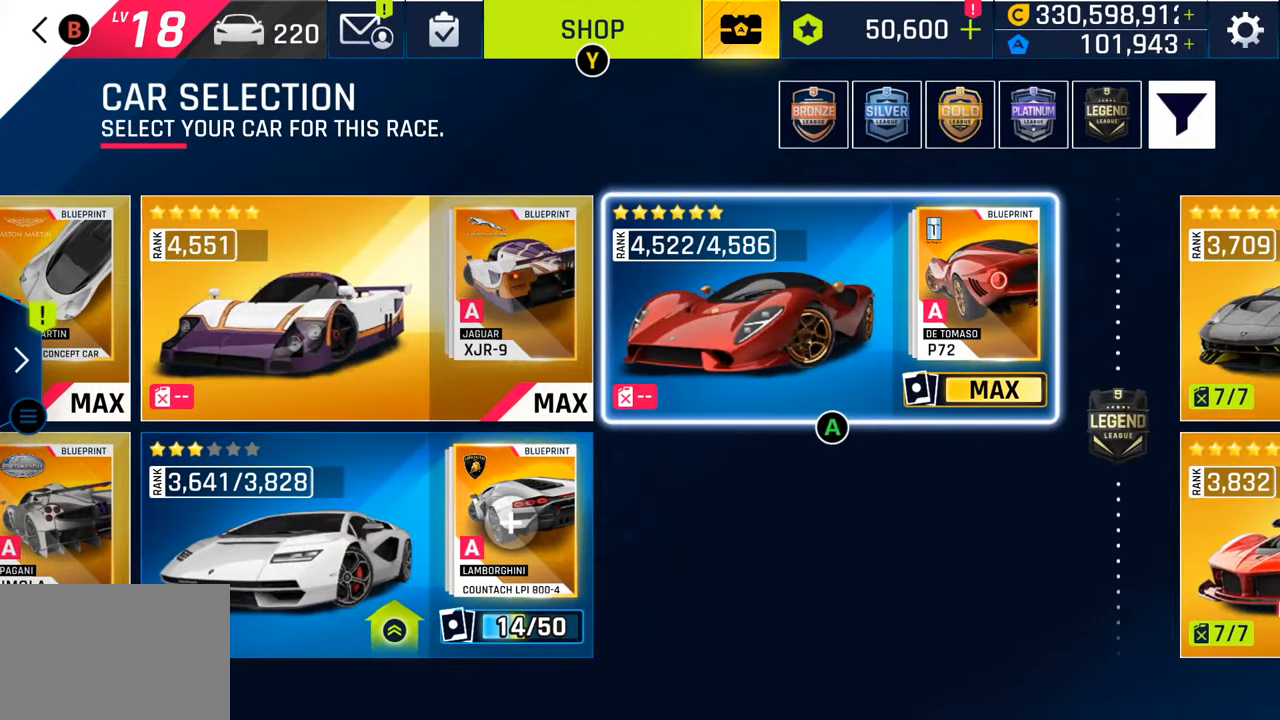
{"buttons": ["DPAD_RIGHT"], "left_stick": "center", "right_stick": "center", "events": []}
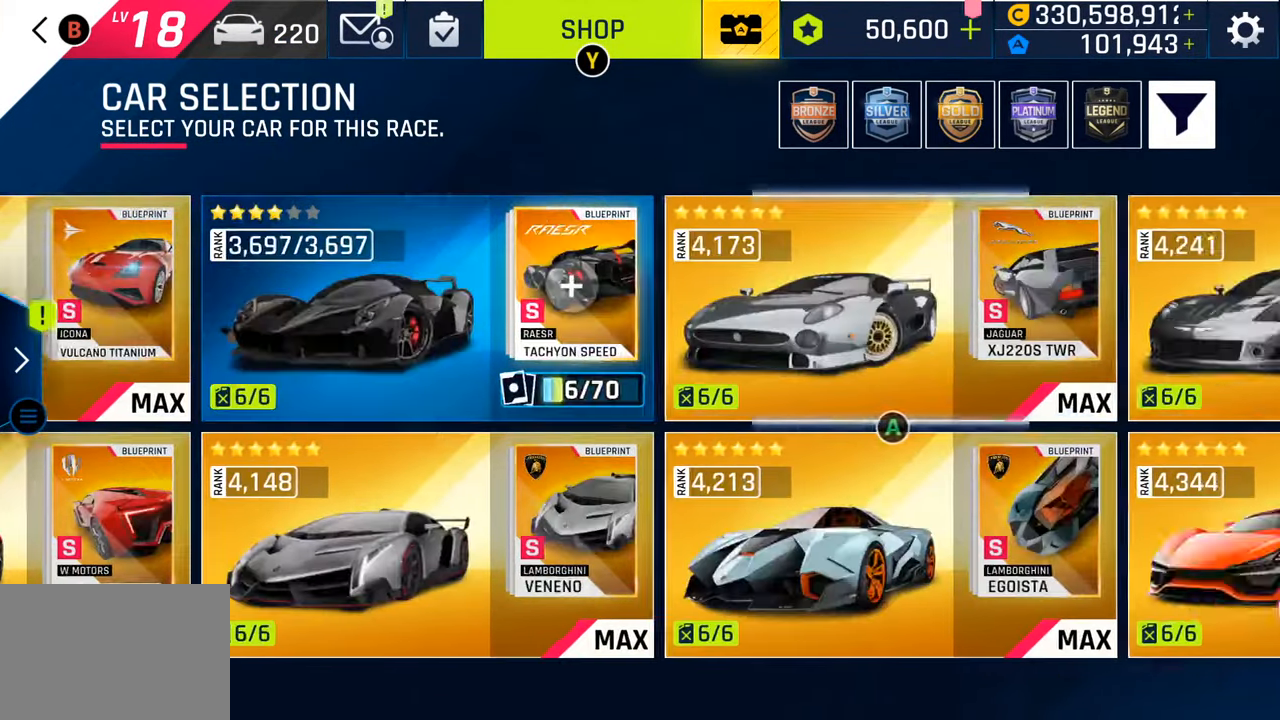
{"buttons": ["DPAD_RIGHT"], "left_stick": "center", "right_stick": "center", "events": []}
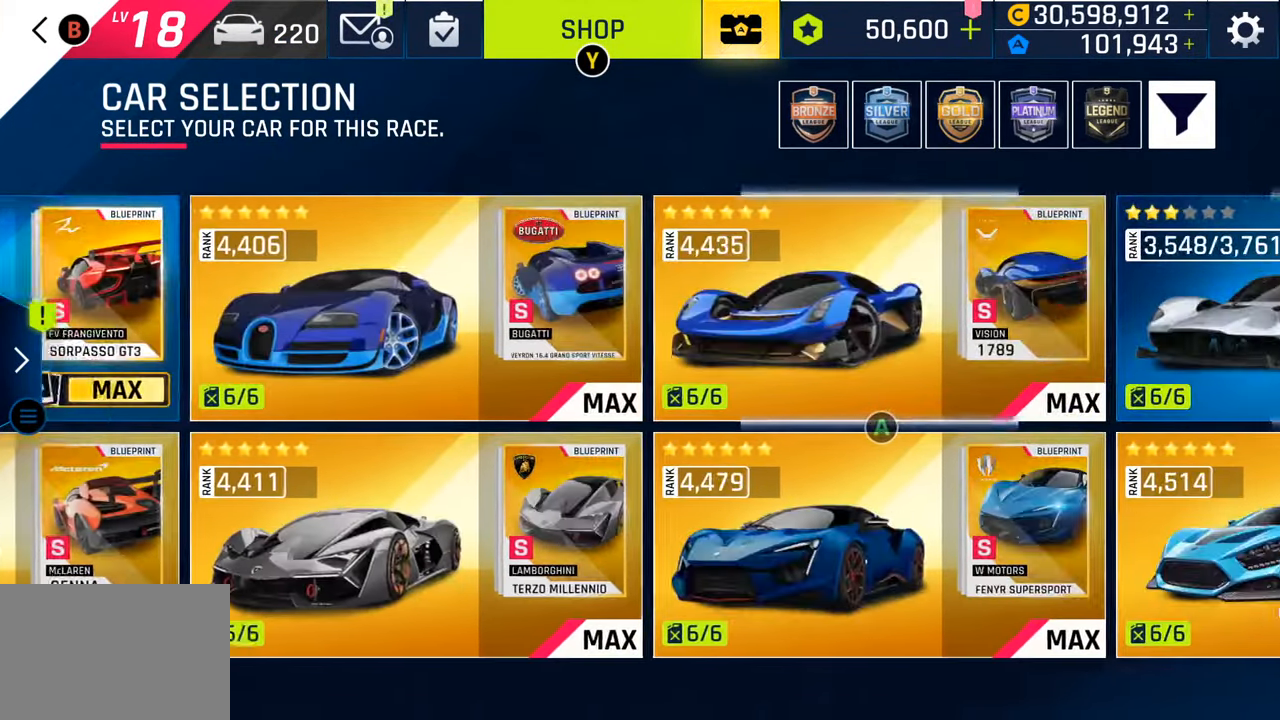
{"buttons": ["DPAD_RIGHT"], "left_stick": "center", "right_stick": "center", "events": []}
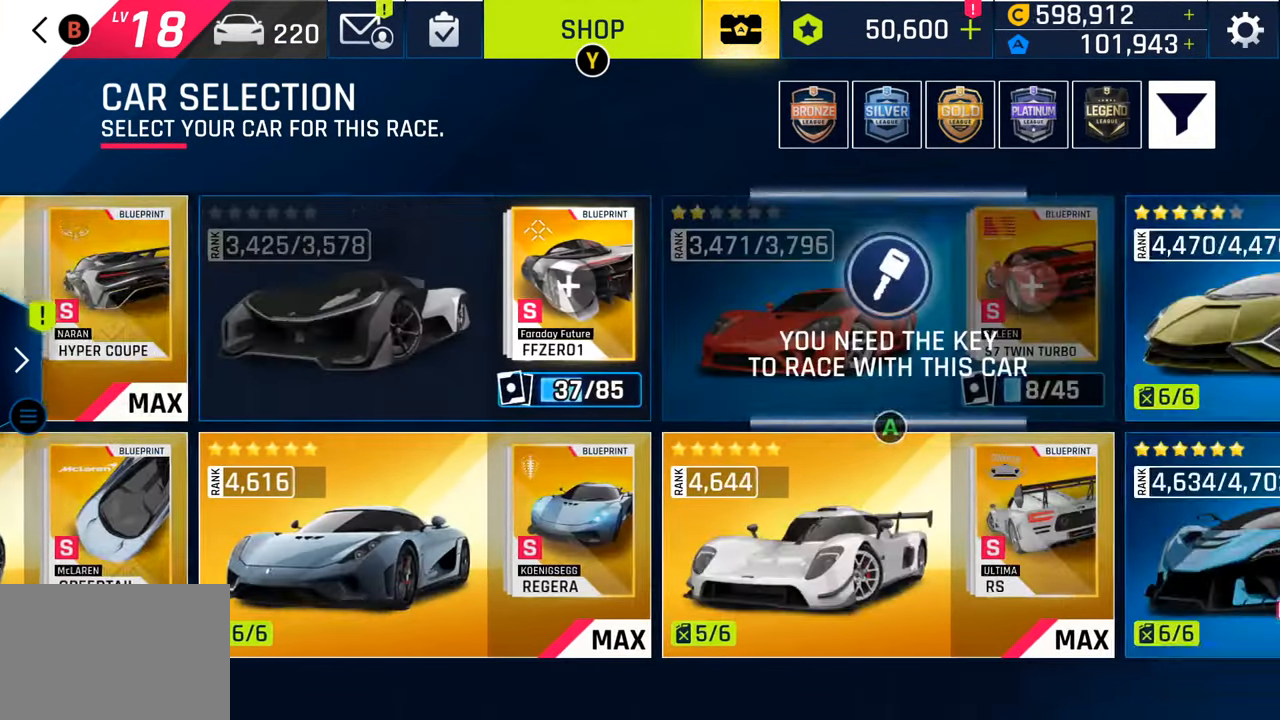
{"buttons": [], "left_stick": "center", "right_stick": "center", "events": [[267, "DPAD_RIGHT", "up"]]}
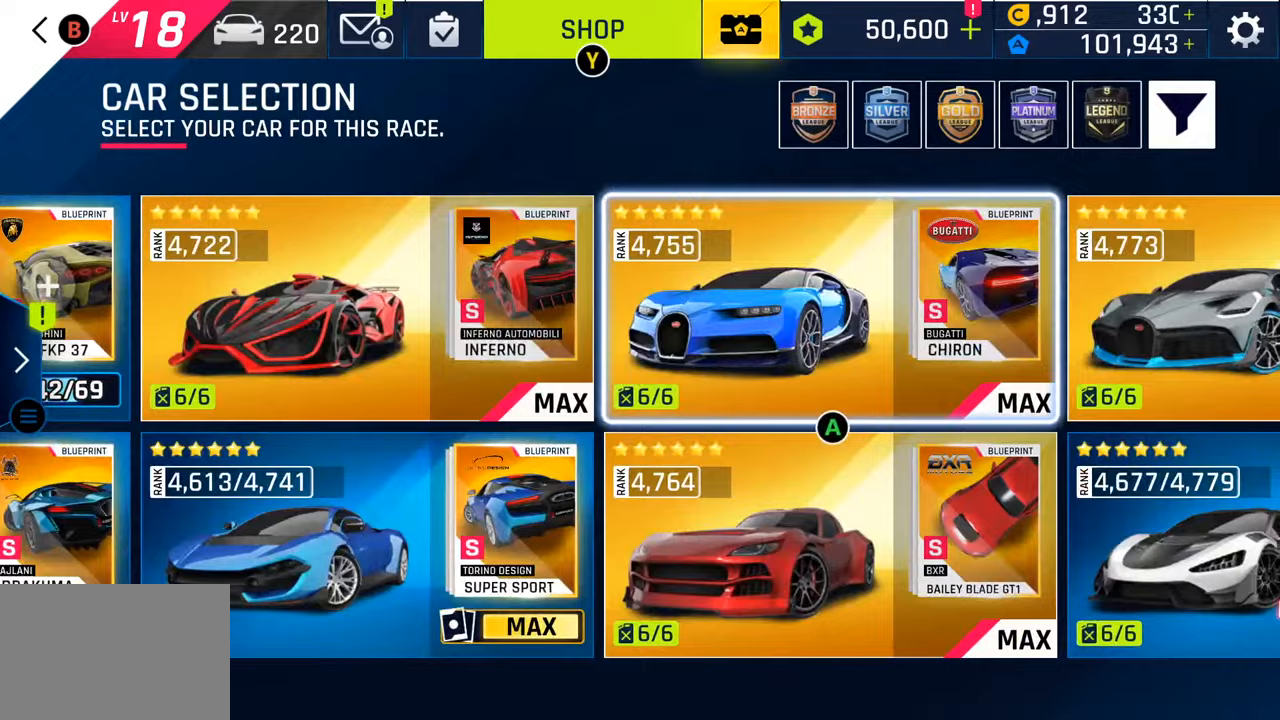
{"buttons": ["DPAD_RIGHT"], "left_stick": "center", "right_stick": "center", "events": [[17, "DPAD_RIGHT", "down"]]}
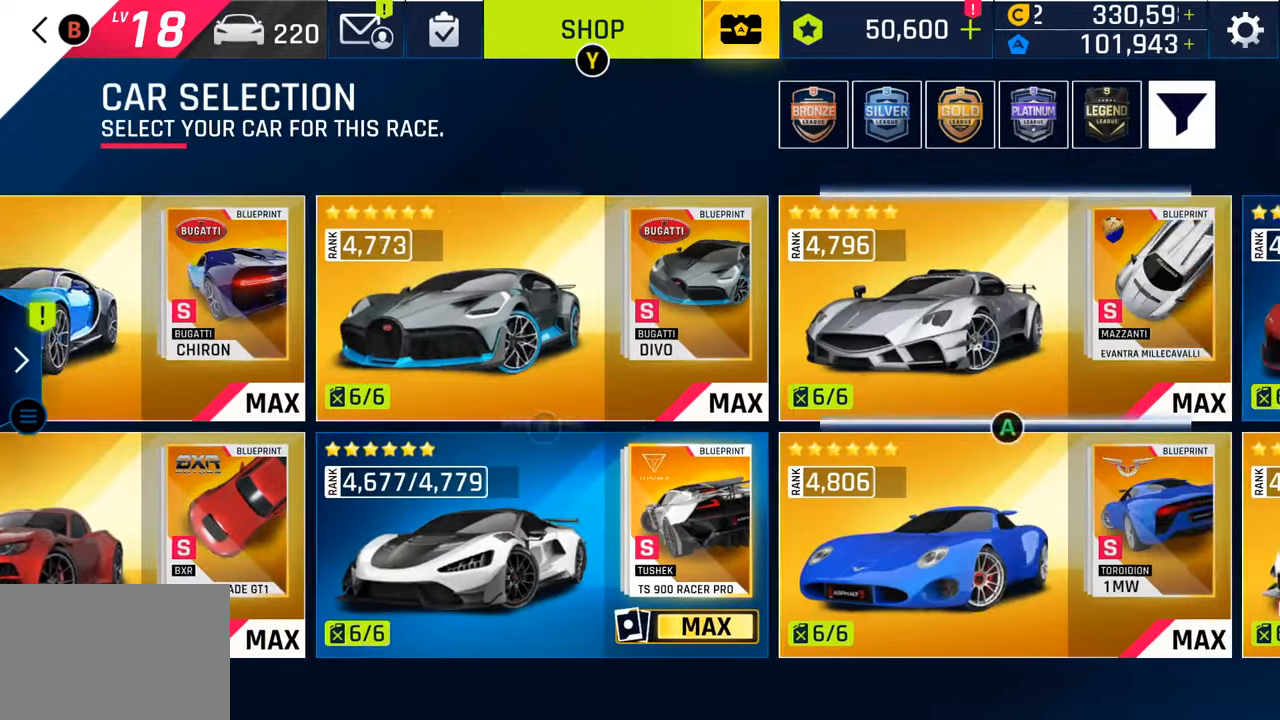
{"buttons": ["DPAD_RIGHT"], "left_stick": "center", "right_stick": "center", "events": [[217, "DPAD_RIGHT", "up"], [433, "DPAD_RIGHT", "down"]]}
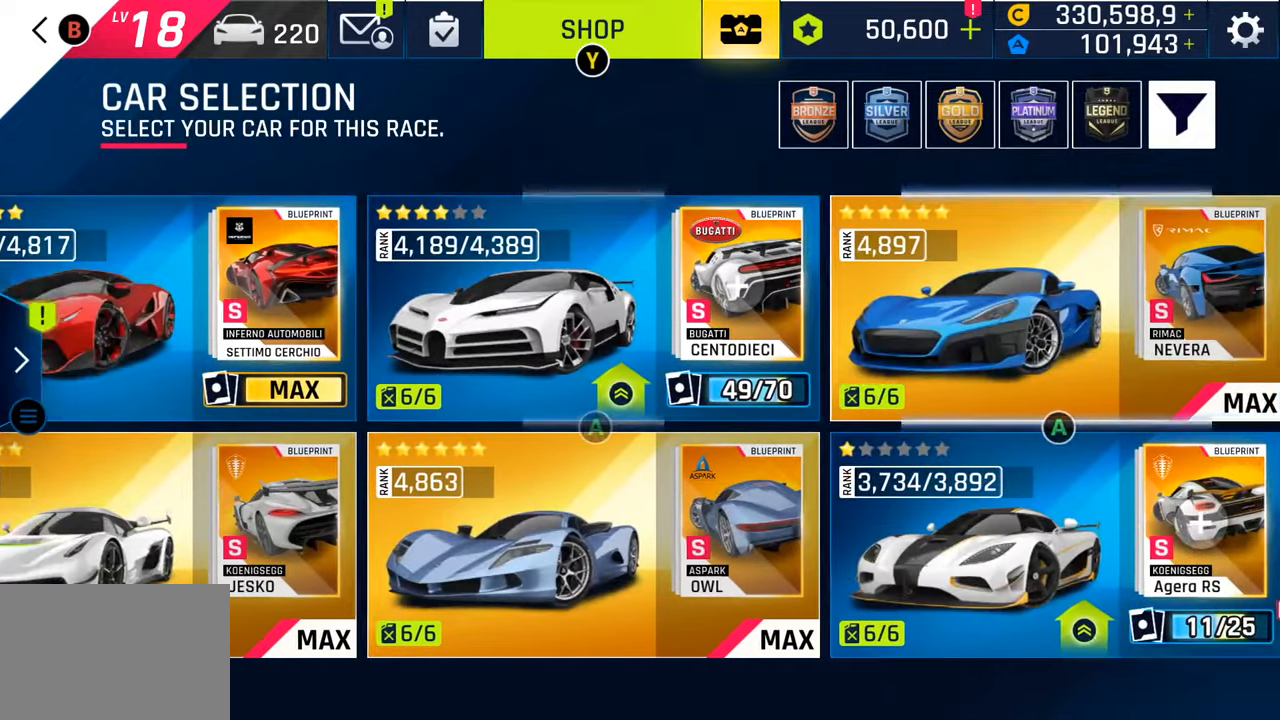
{"buttons": ["DPAD_RIGHT"], "left_stick": "center", "right_stick": "center", "events": [[67, "DPAD_RIGHT", "up"], [167, "DPAD_RIGHT", "down"], [333, "DPAD_RIGHT", "up"], [467, "DPAD_RIGHT", "down"]]}
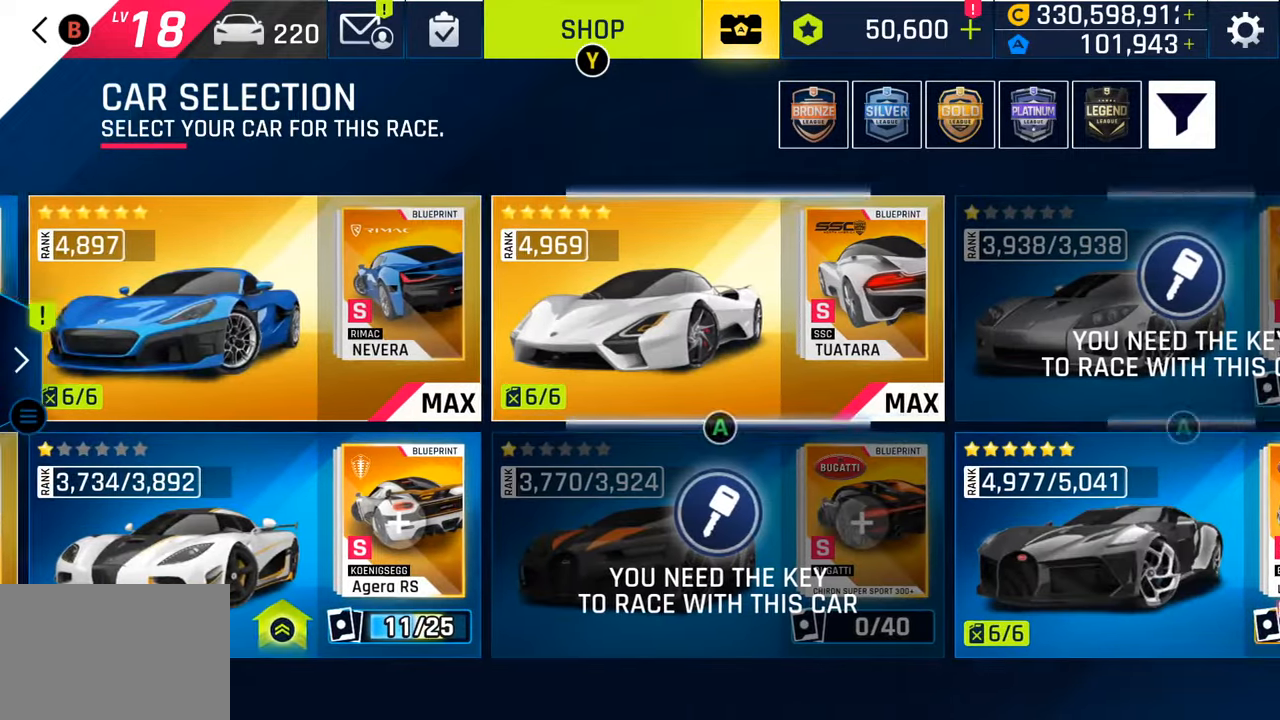
{"buttons": ["DPAD_RIGHT"], "left_stick": "center", "right_stick": "center", "events": [[133, "DPAD_RIGHT", "up"], [333, "DPAD_RIGHT", "down"]]}
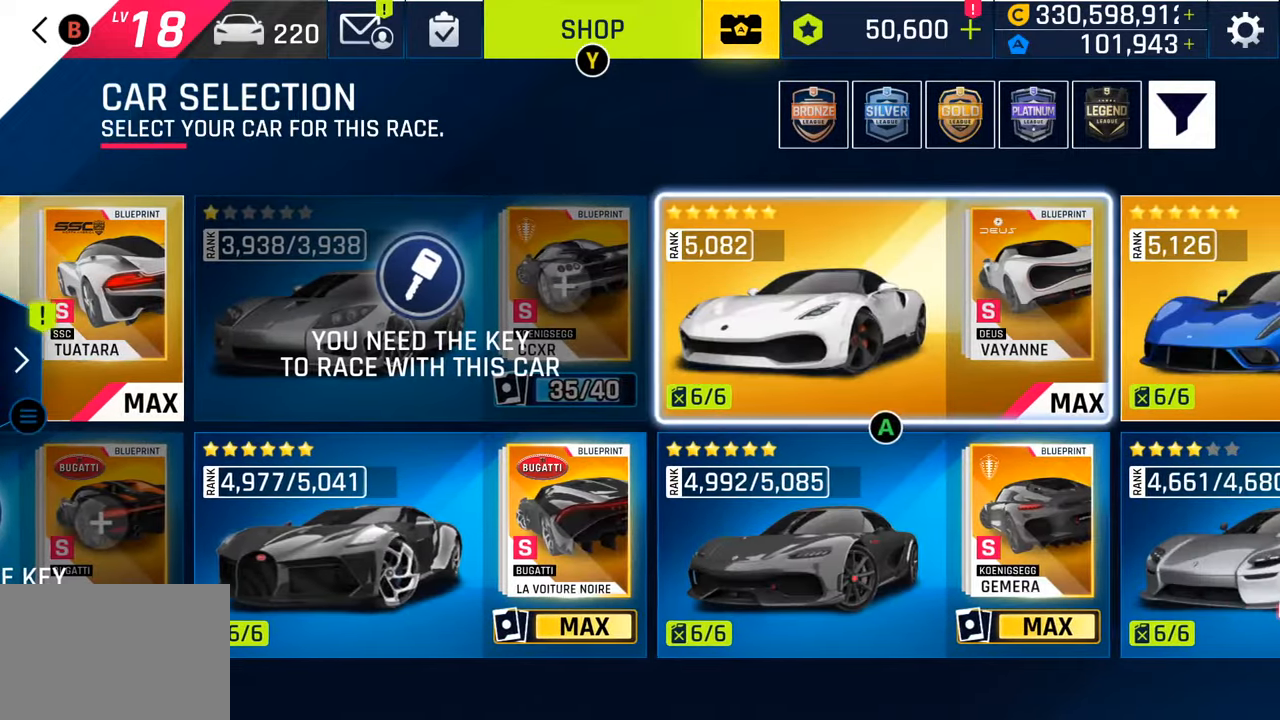
{"buttons": ["DPAD_LEFT"], "left_stick": "center", "right_stick": "center", "events": [[17, "DPAD_RIGHT", "up"], [150, "DPAD_RIGHT", "down"], [317, "DPAD_RIGHT", "up"], [500, "DPAD_LEFT", "down"]]}
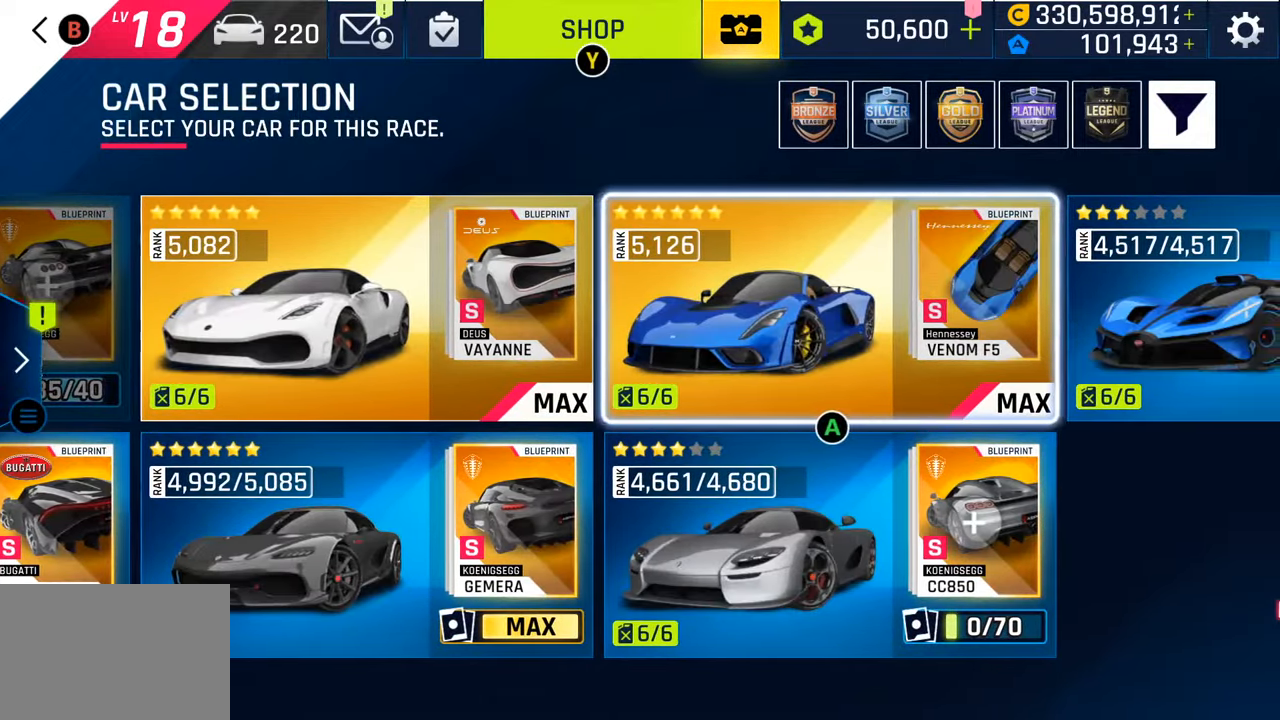
{"buttons": [], "left_stick": "center", "right_stick": "center", "events": [[117, "DPAD_LEFT", "up"]]}
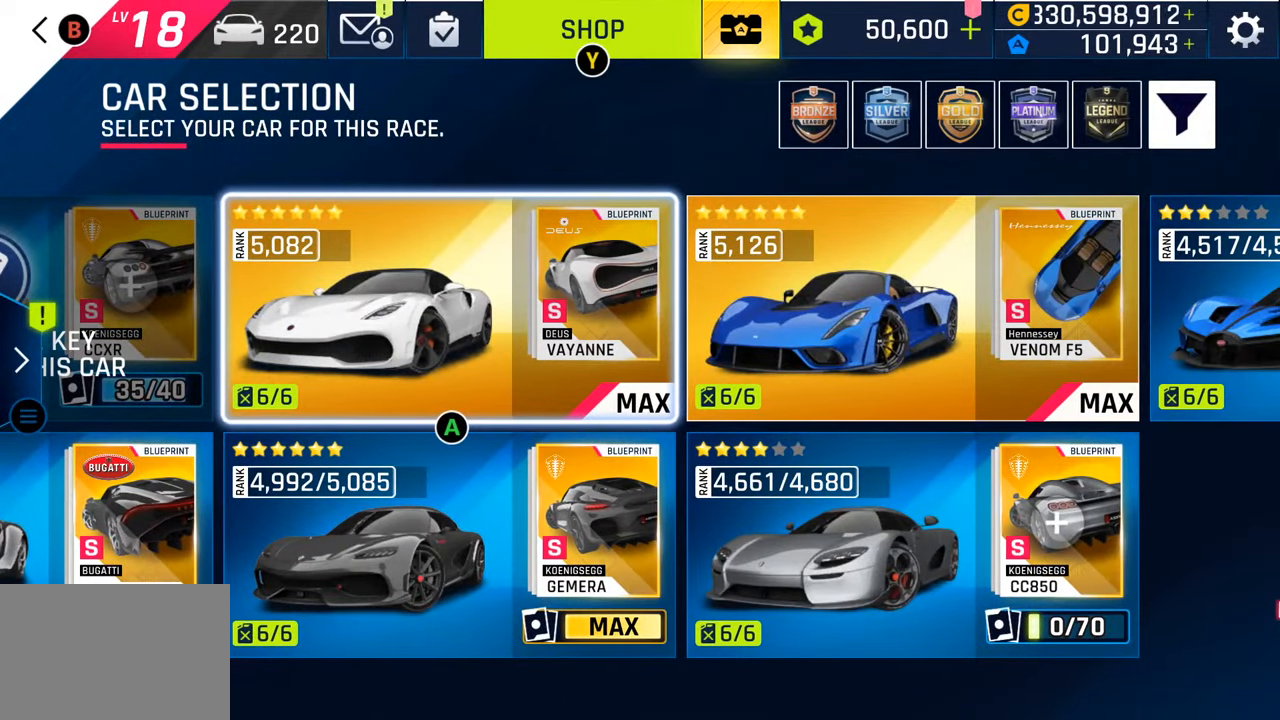
{"buttons": [], "left_stick": "center", "right_stick": "center", "events": [[267, "CROSS", "down"], [383, "CROSS", "up"]]}